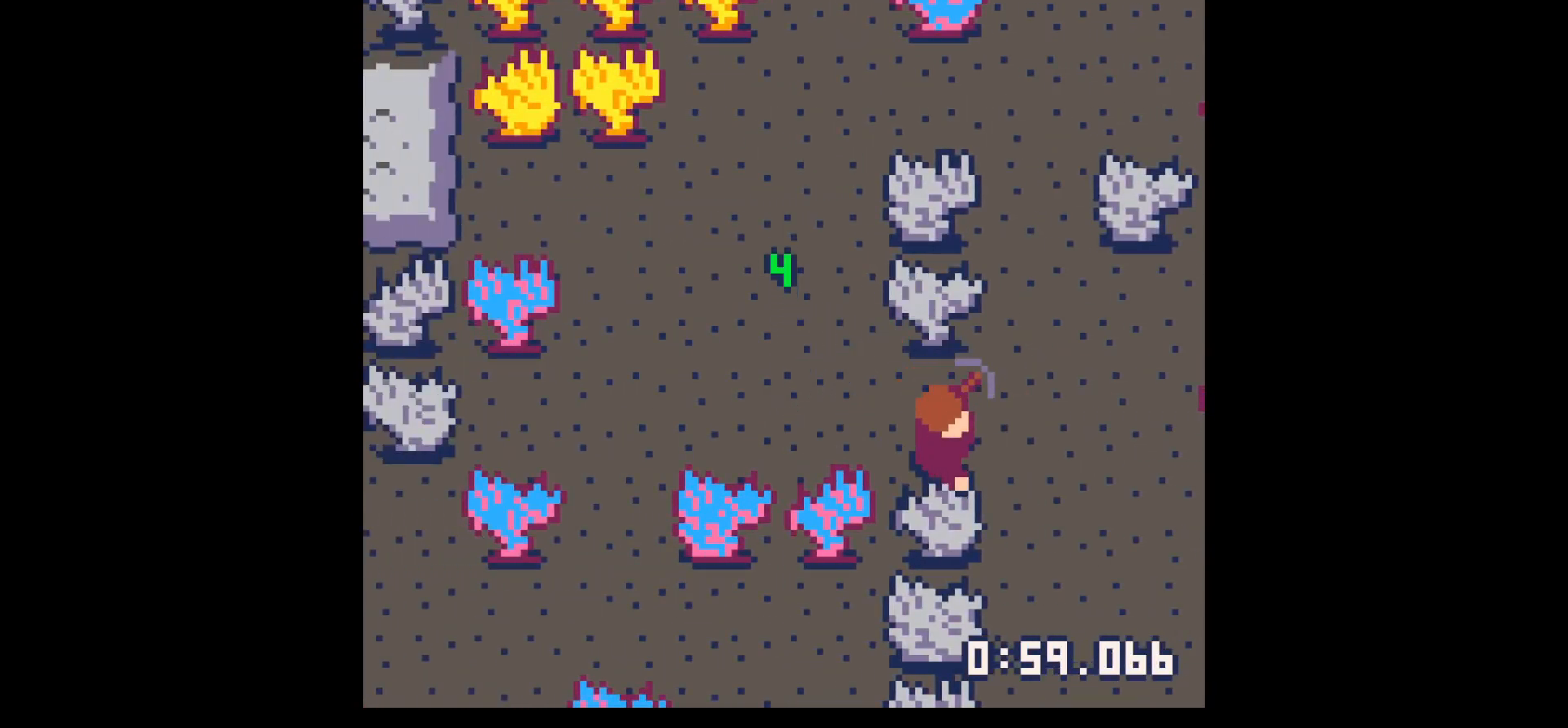
Gameplay with keyboard; each line is a JSON object with the keys held at the frame after it. "events" lists presses ("down") and releases ("up") of "down", "left", "right", "up", "x" and "z" between this image and that frame as [ms after this image, input, new state], when the widget could be followed in between. No other keys are recorded. Mouse input is not recorded.
{"keys": ["x"], "events": [[67, "right", "up"], [67, "x", "down"], [167, "down", "up"]]}
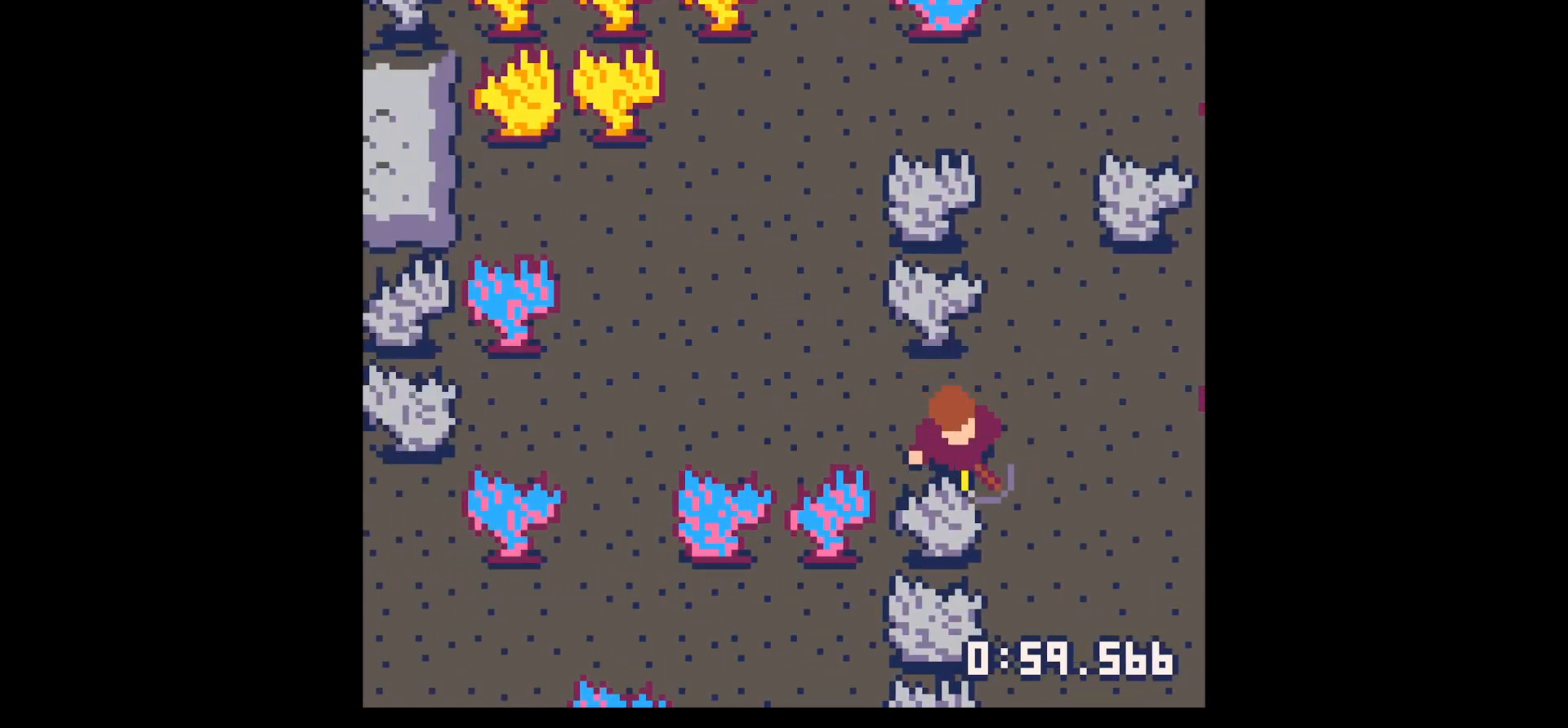
{"keys": ["x"], "events": []}
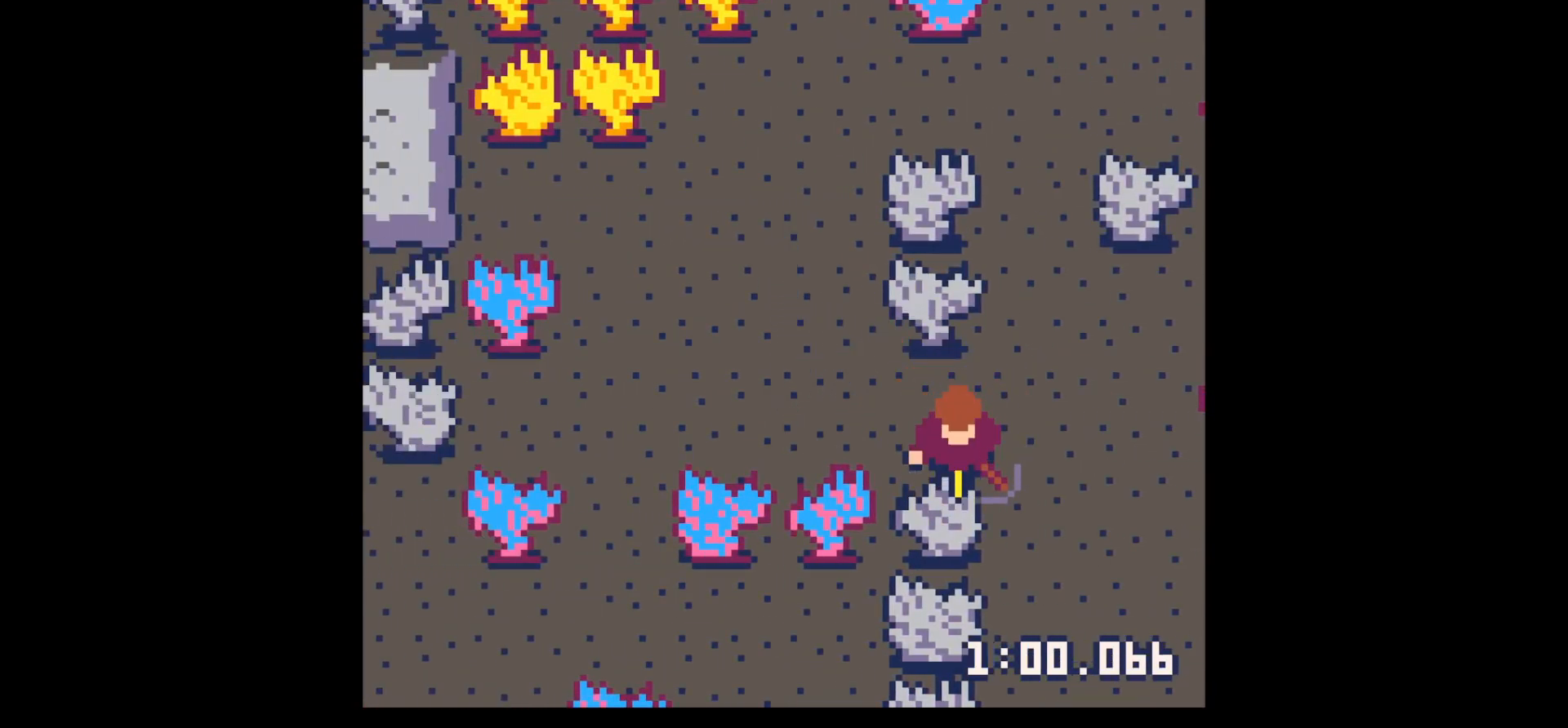
{"keys": ["x"], "events": []}
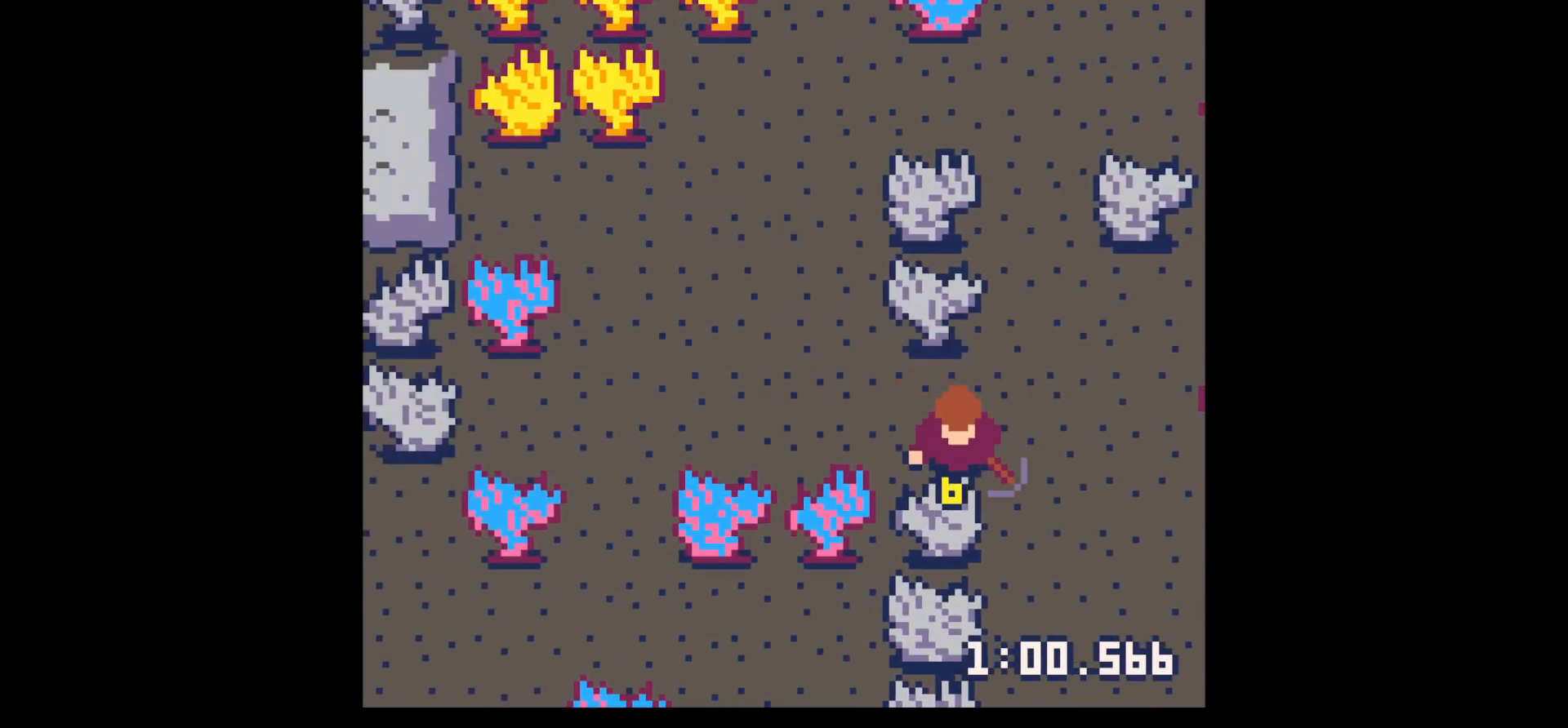
{"keys": ["down", "x"], "events": [[250, "x", "up"], [300, "down", "down"], [500, "x", "down"]]}
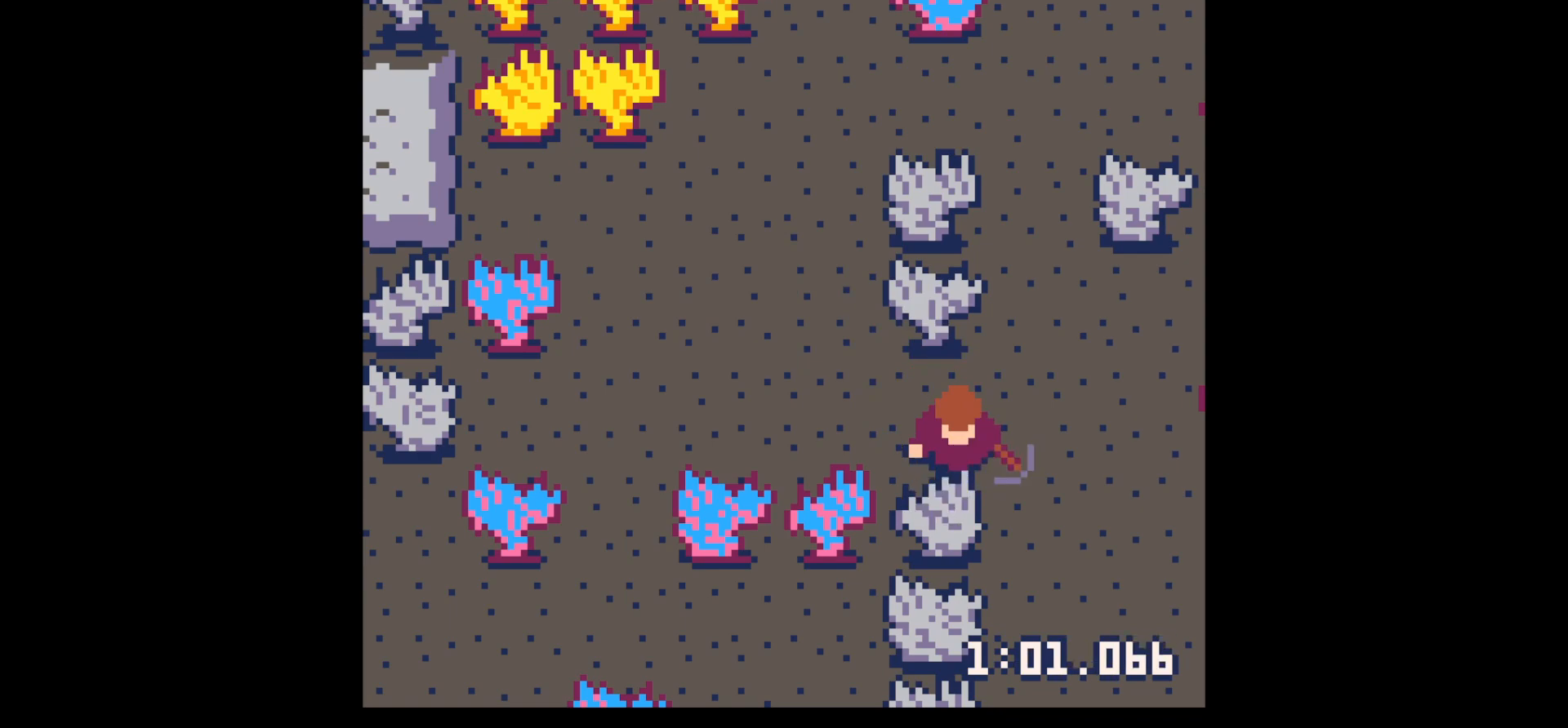
{"keys": [], "events": [[83, "x", "up"], [367, "down", "up"], [367, "right", "down"], [467, "right", "up"]]}
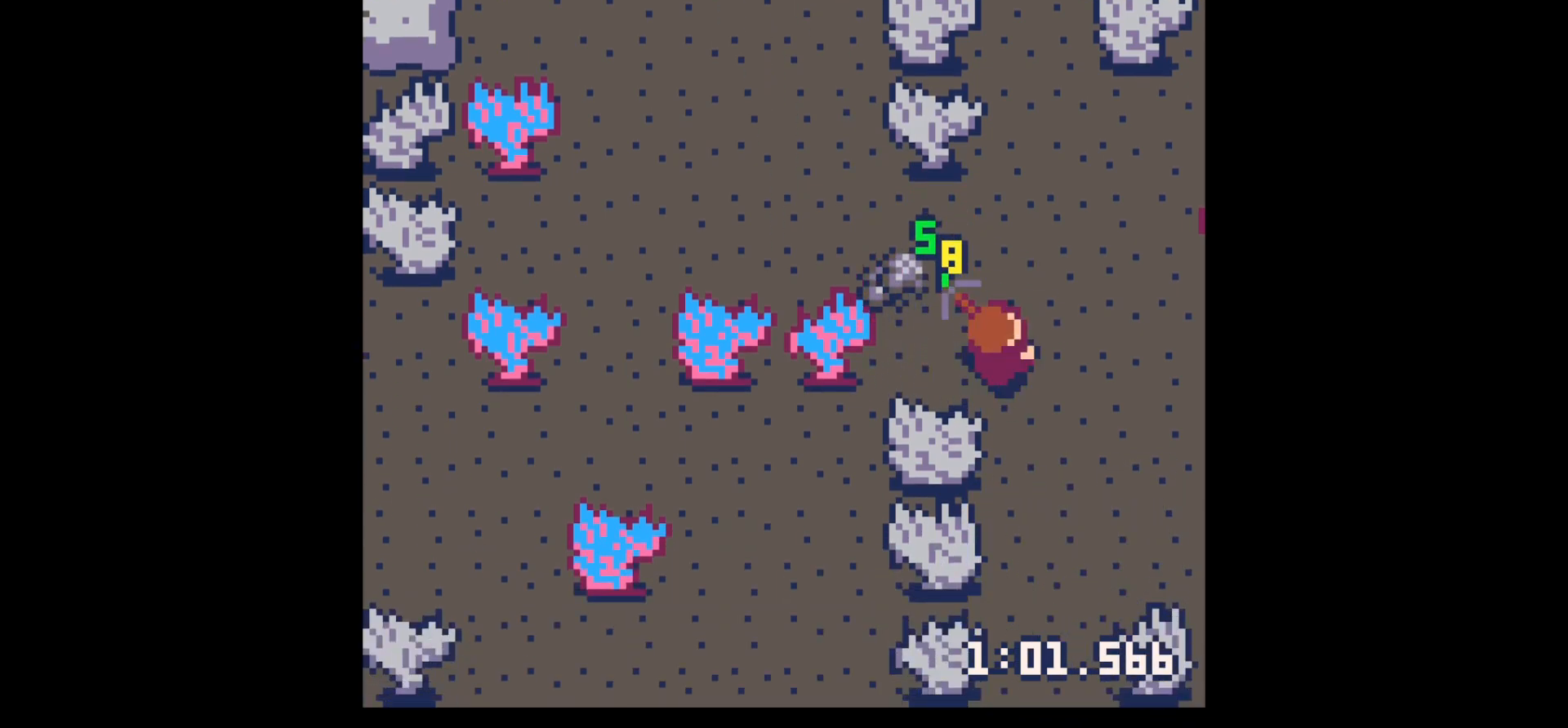
{"keys": ["left"], "events": [[17, "up", "down"], [200, "left", "down"], [483, "up", "up"]]}
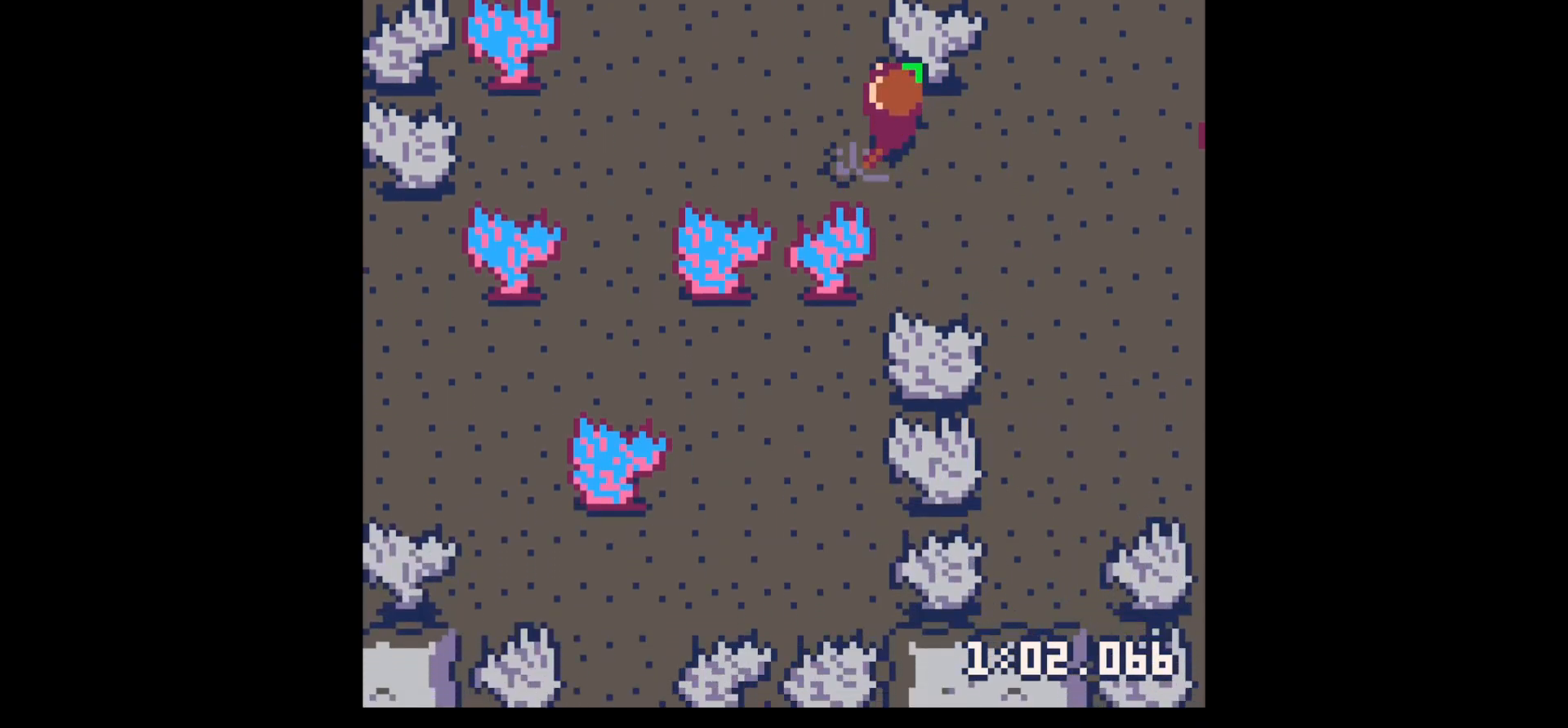
{"keys": ["down", "right"], "events": [[117, "down", "down"], [217, "left", "up"], [217, "right", "down"], [300, "down", "up"], [400, "down", "down"]]}
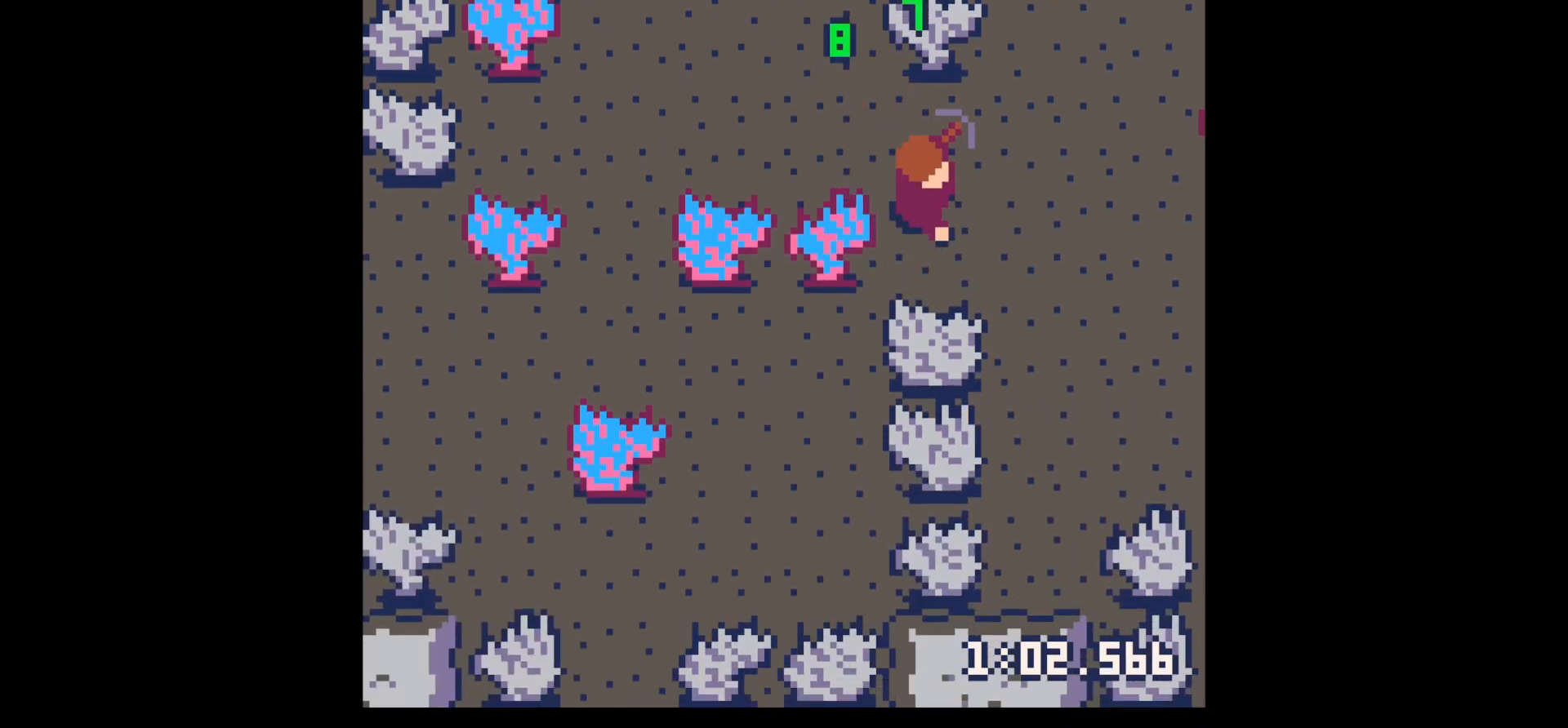
{"keys": ["down"], "events": [[333, "right", "up"]]}
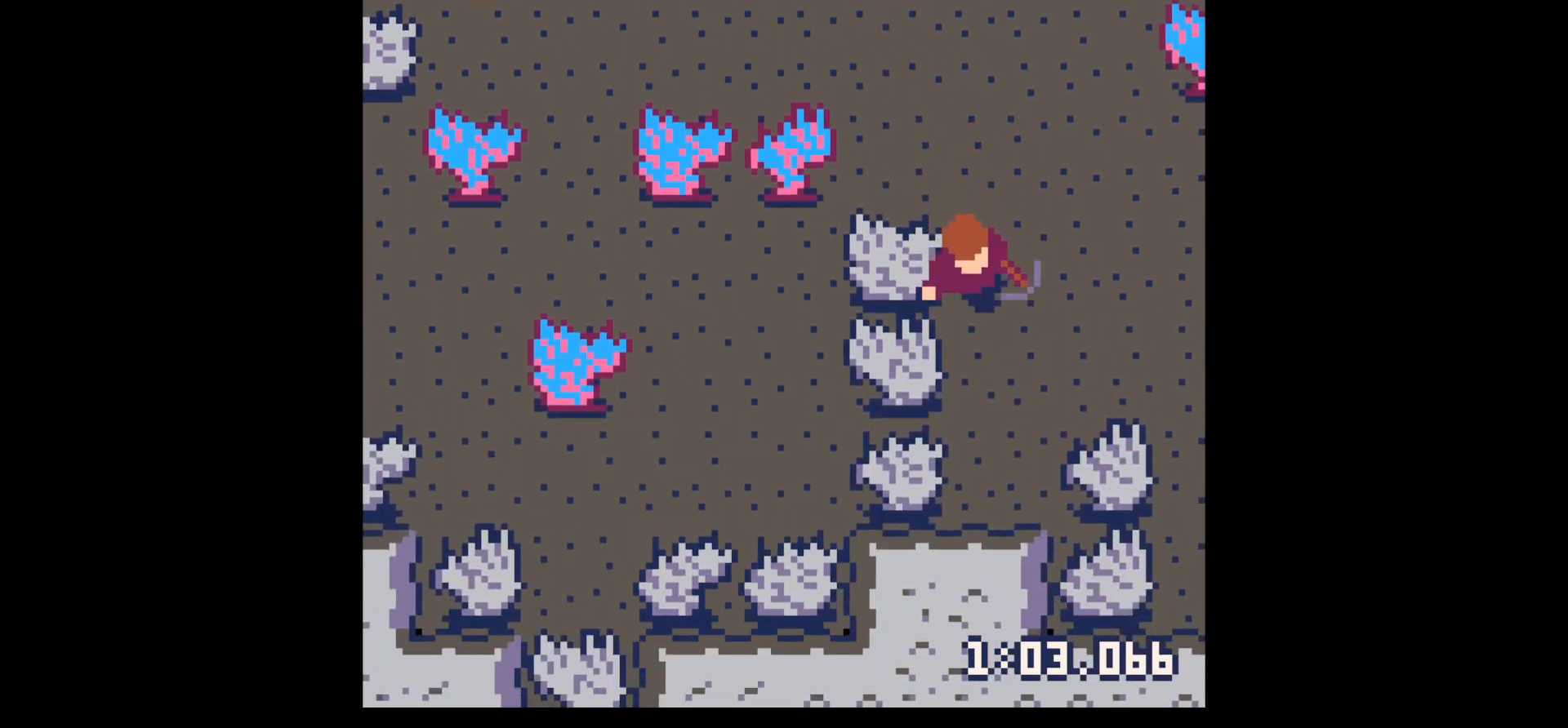
{"keys": ["down"], "events": [[350, "right", "down"], [433, "right", "up"]]}
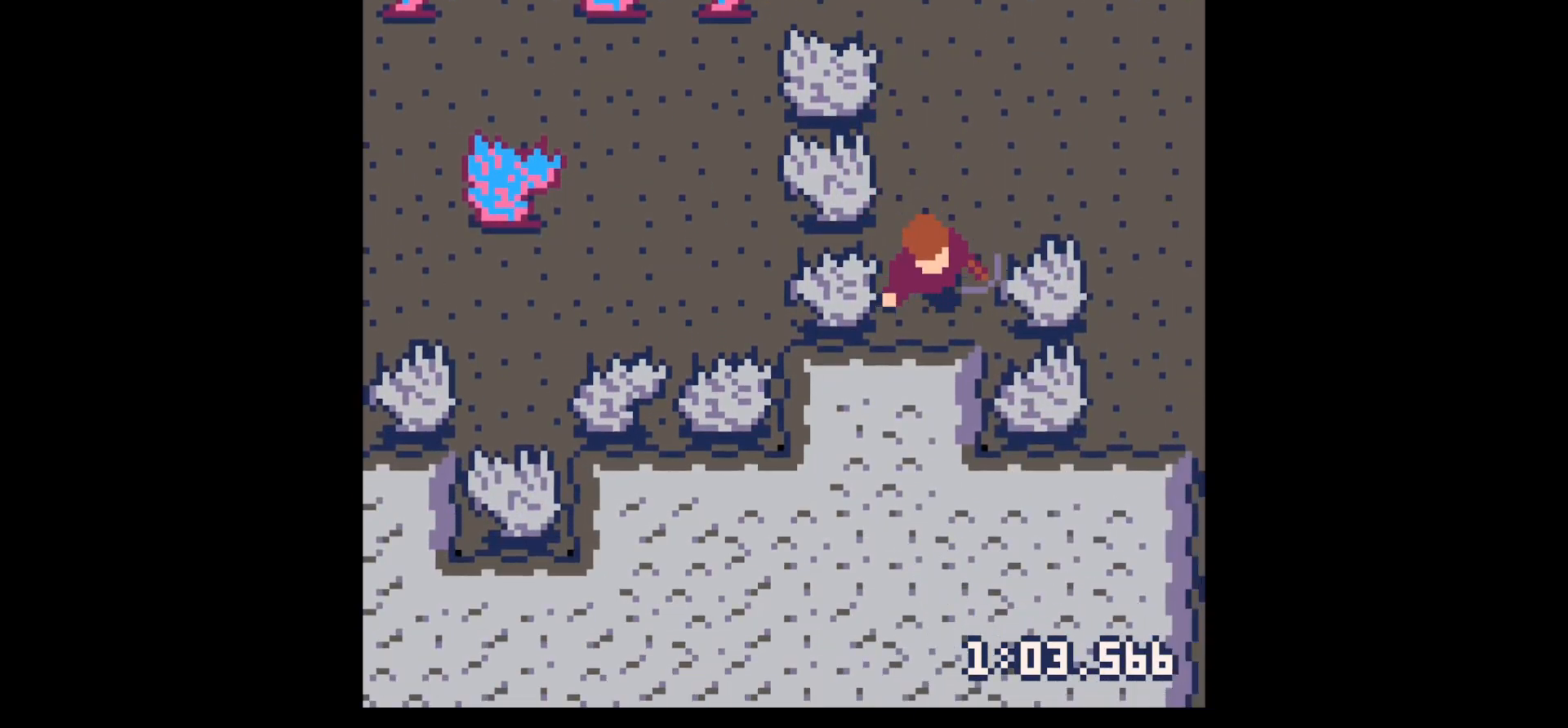
{"keys": ["down", "x"], "events": [[83, "x", "down"]]}
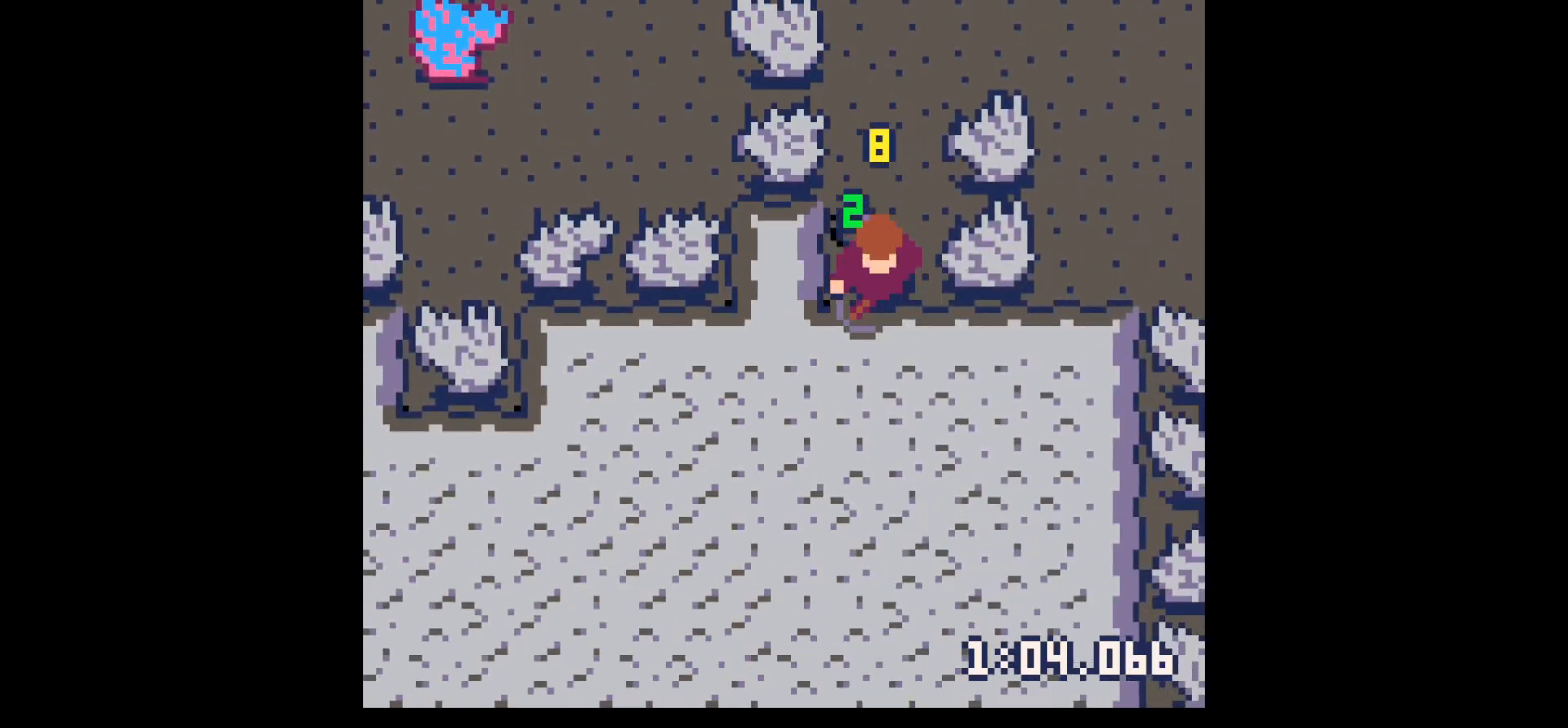
{"keys": ["down", "x"], "events": []}
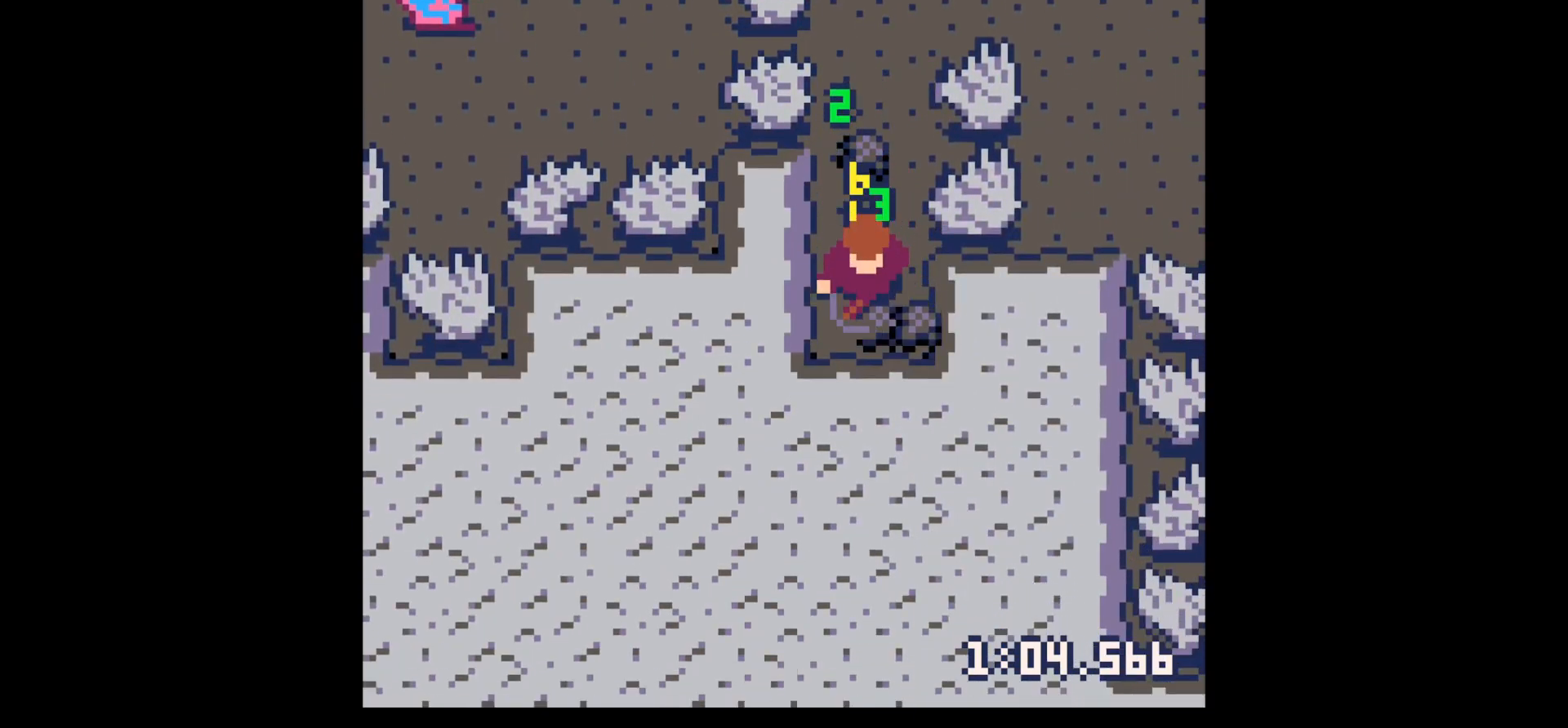
{"keys": [], "events": [[50, "down", "up"], [50, "x", "up"], [200, "up", "down"], [483, "up", "up"]]}
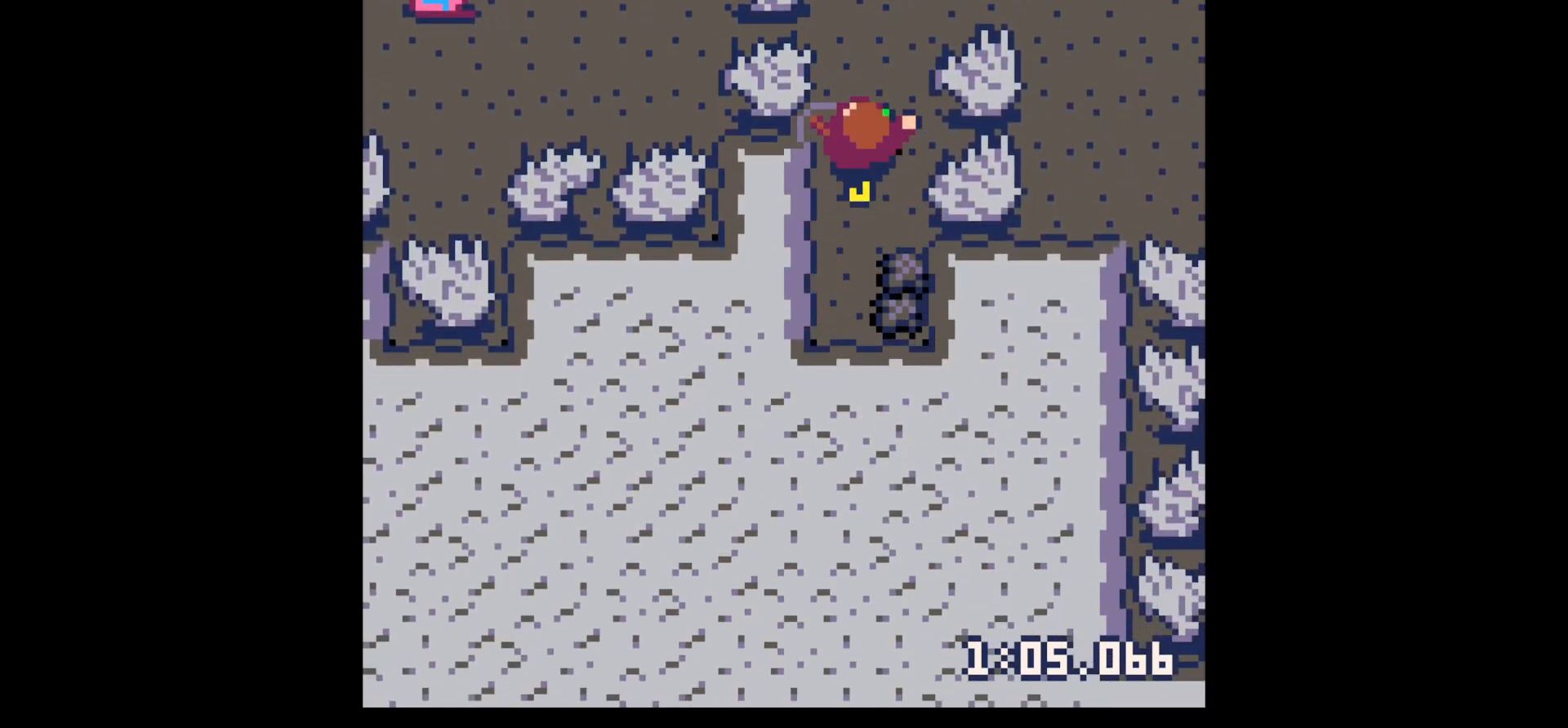
{"keys": [], "events": [[67, "down", "down"], [400, "right", "down"], [450, "down", "up"], [500, "right", "up"]]}
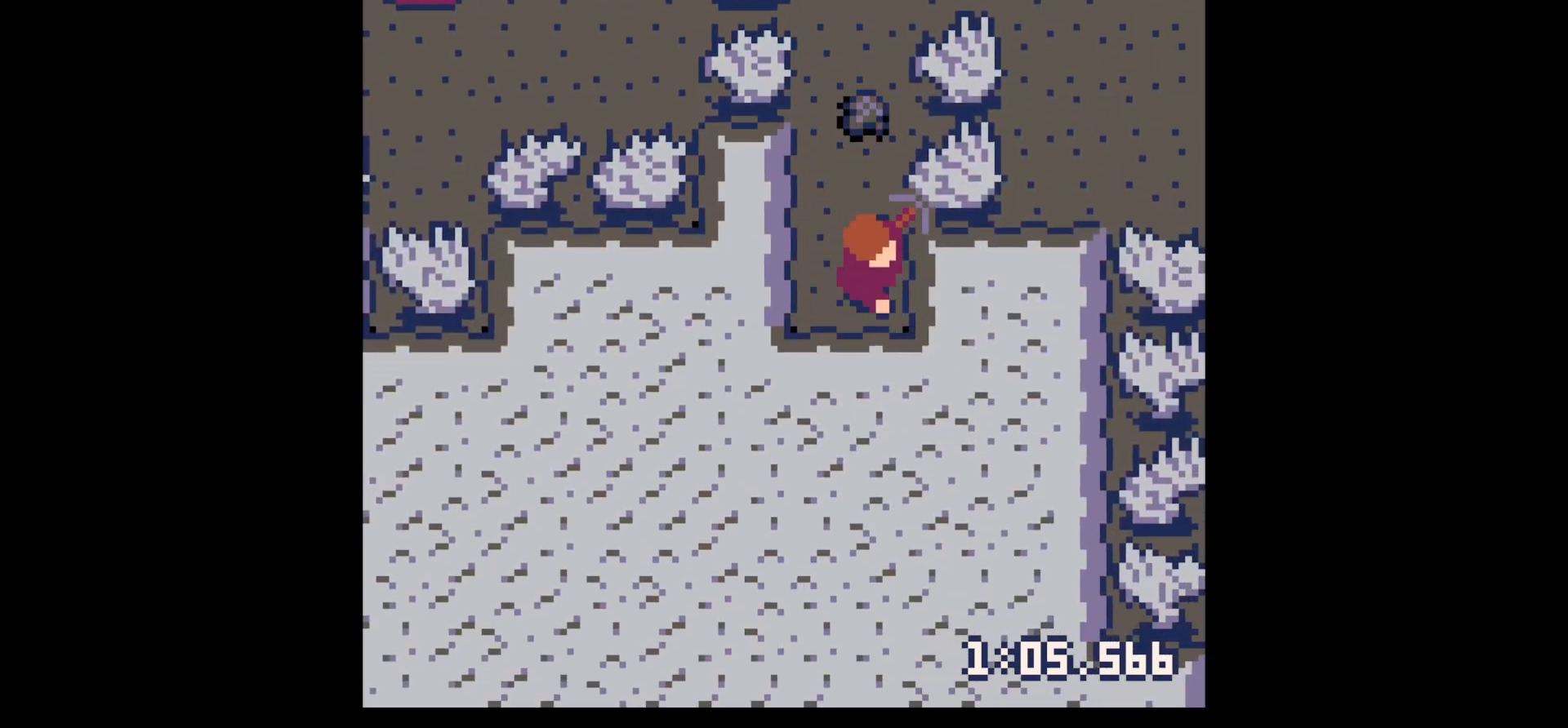
{"keys": ["up"], "events": [[50, "up", "down"]]}
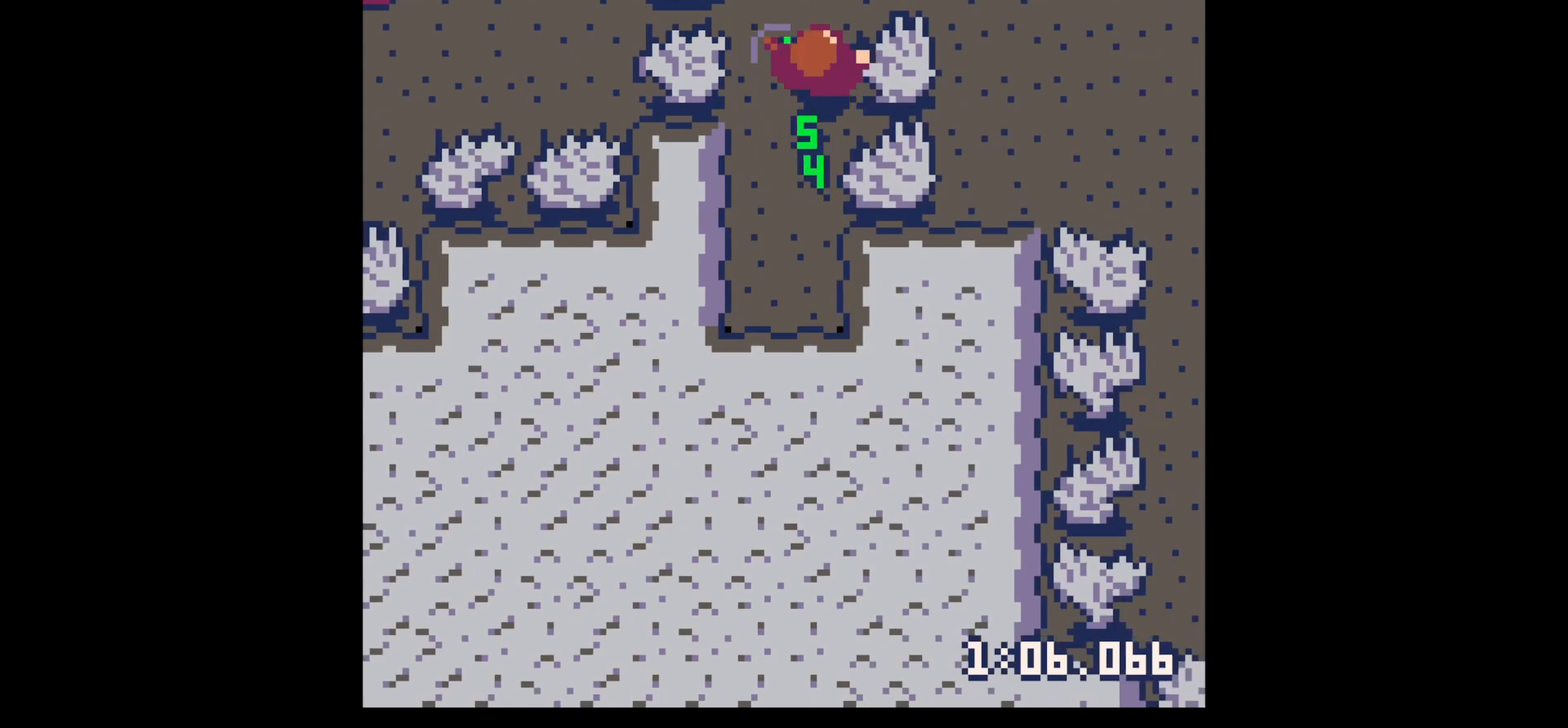
{"keys": ["x"], "events": [[17, "right", "down"], [100, "up", "up"], [100, "x", "down"], [150, "right", "up"]]}
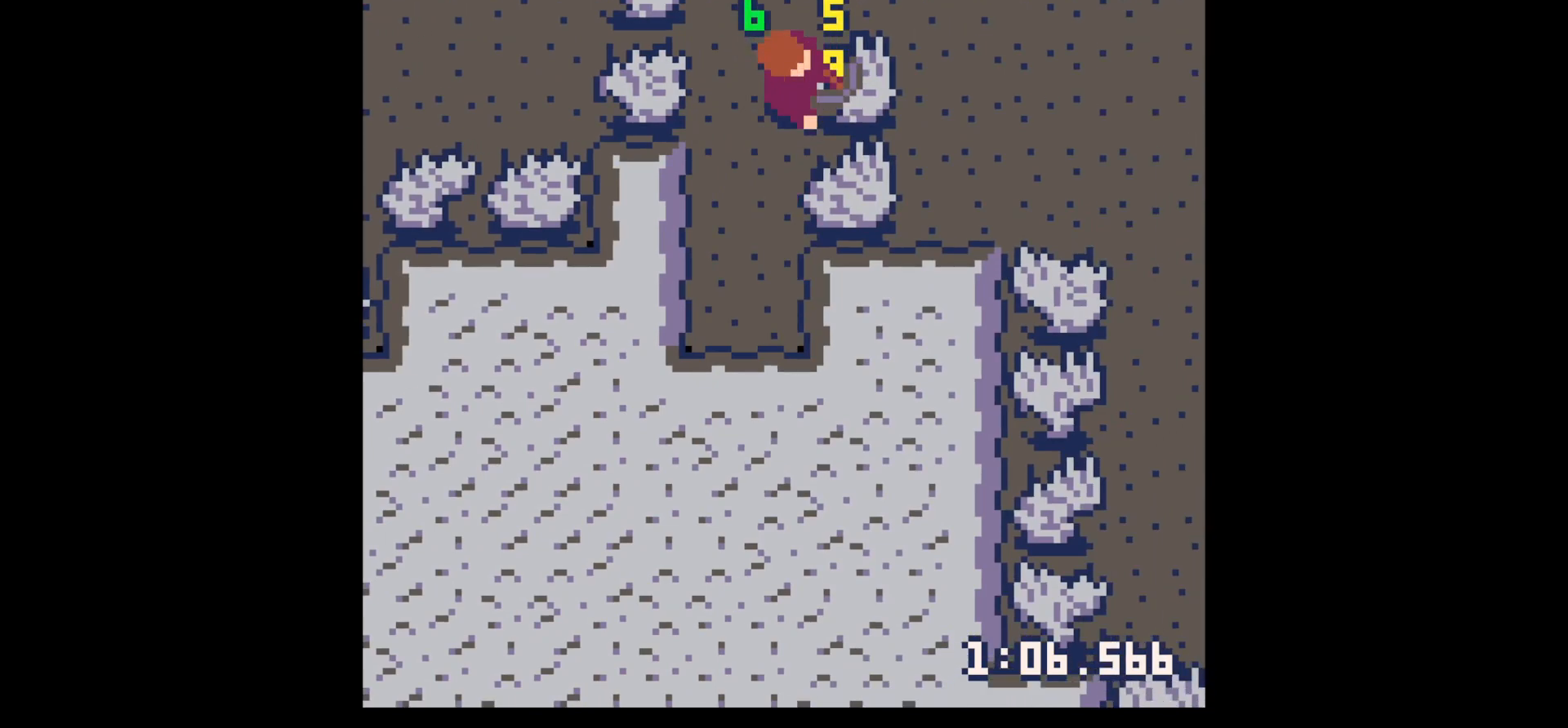
{"keys": ["x"], "events": []}
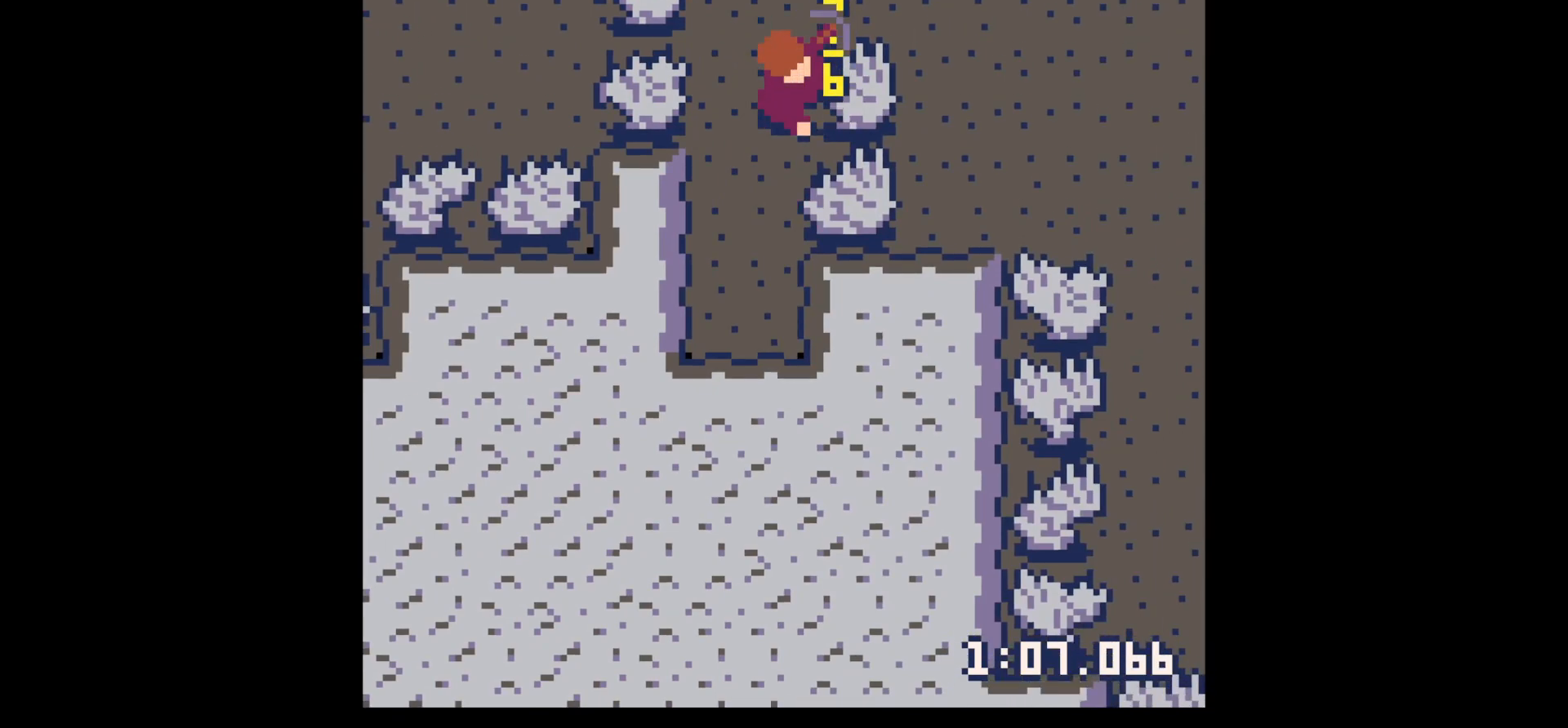
{"keys": ["x"], "events": []}
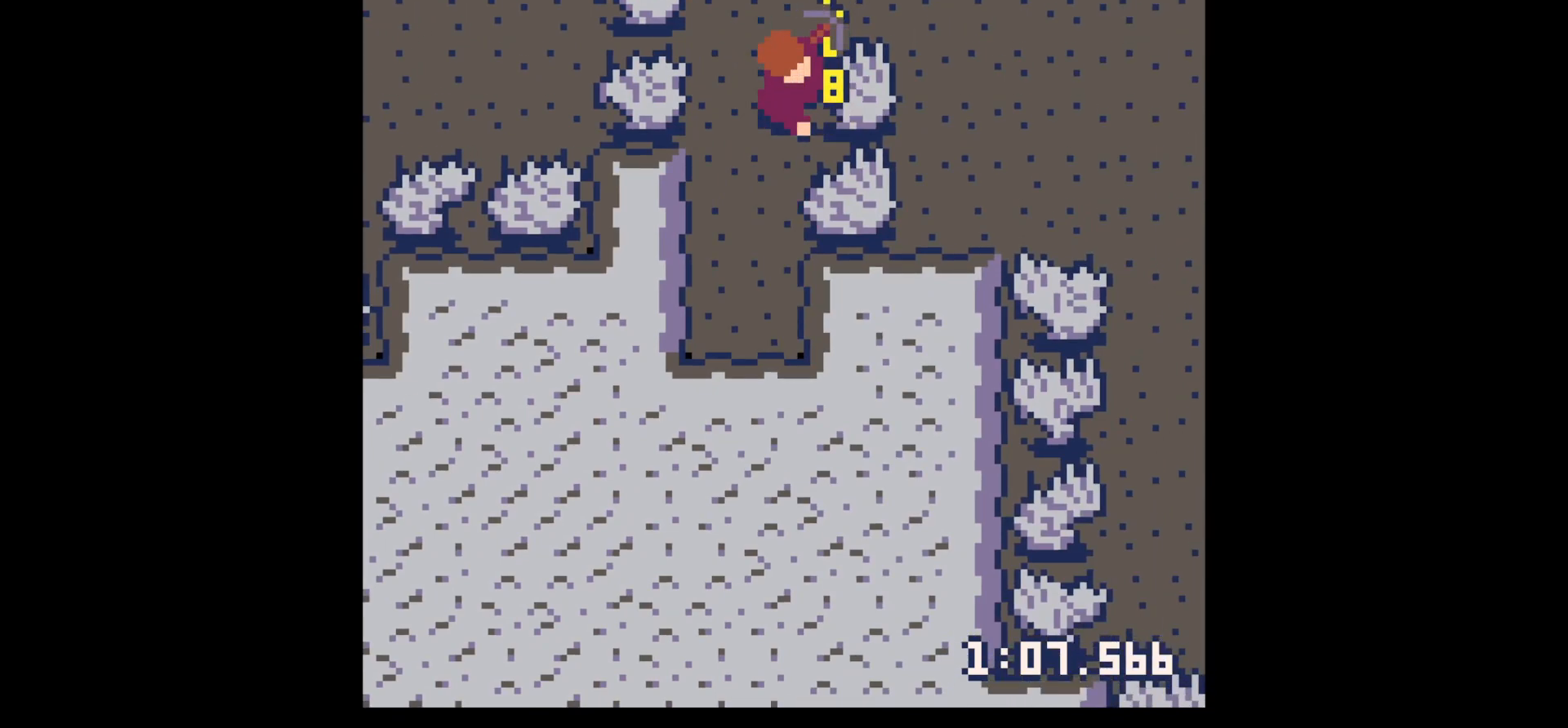
{"keys": ["right"], "events": [[333, "x", "up"], [383, "right", "down"]]}
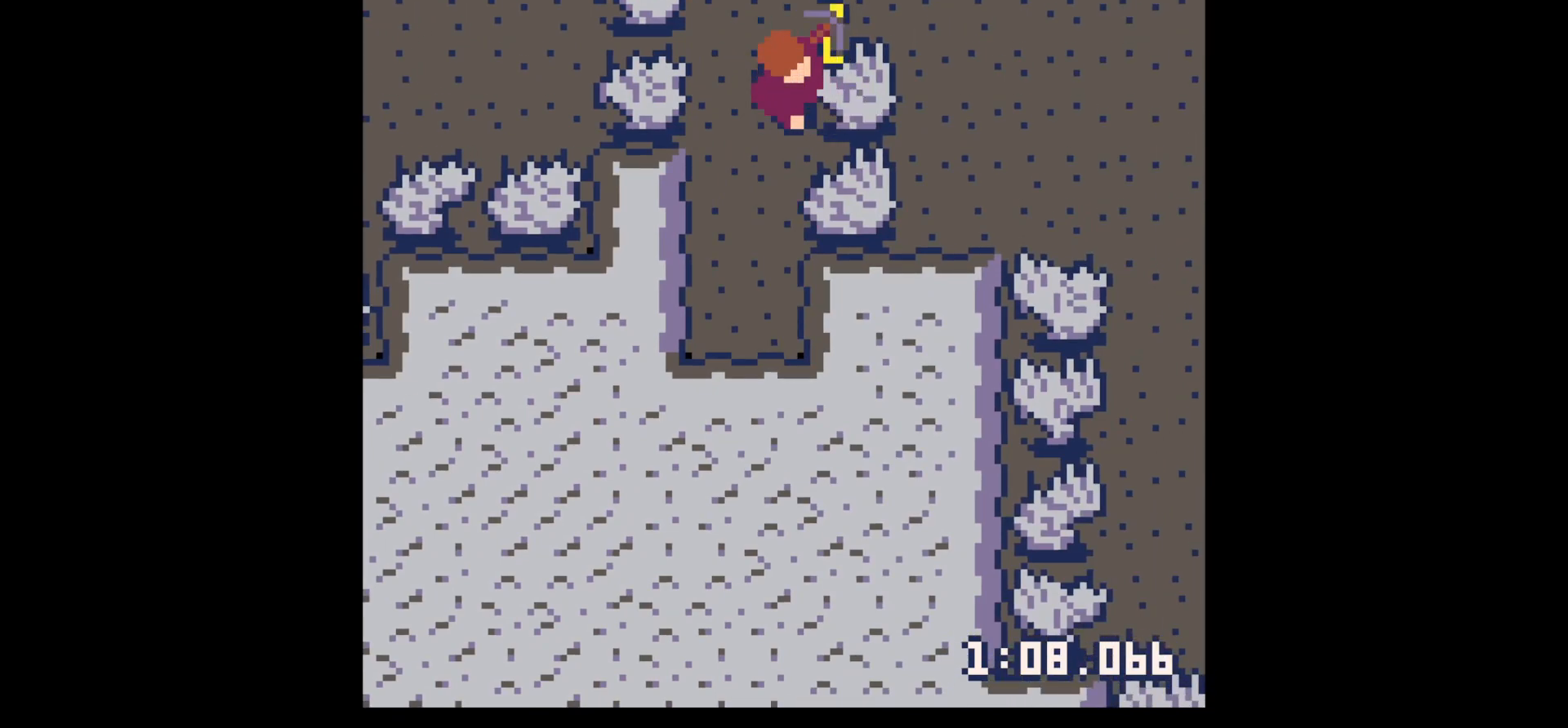
{"keys": ["left", "up"], "events": [[67, "x", "down"], [167, "x", "up"], [400, "right", "up"], [400, "up", "down"], [500, "left", "down"]]}
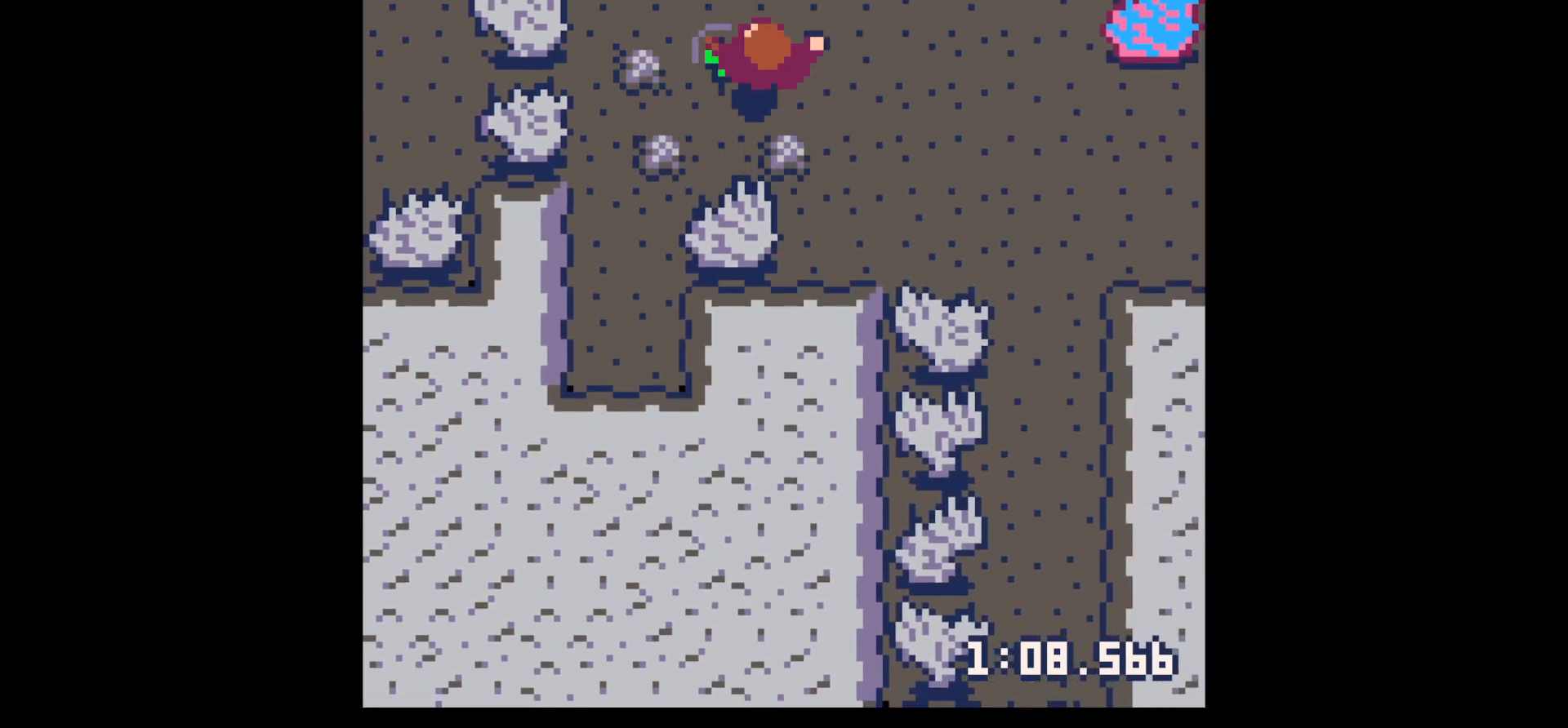
{"keys": ["left", "right"], "events": [[33, "up", "up"], [467, "right", "down"]]}
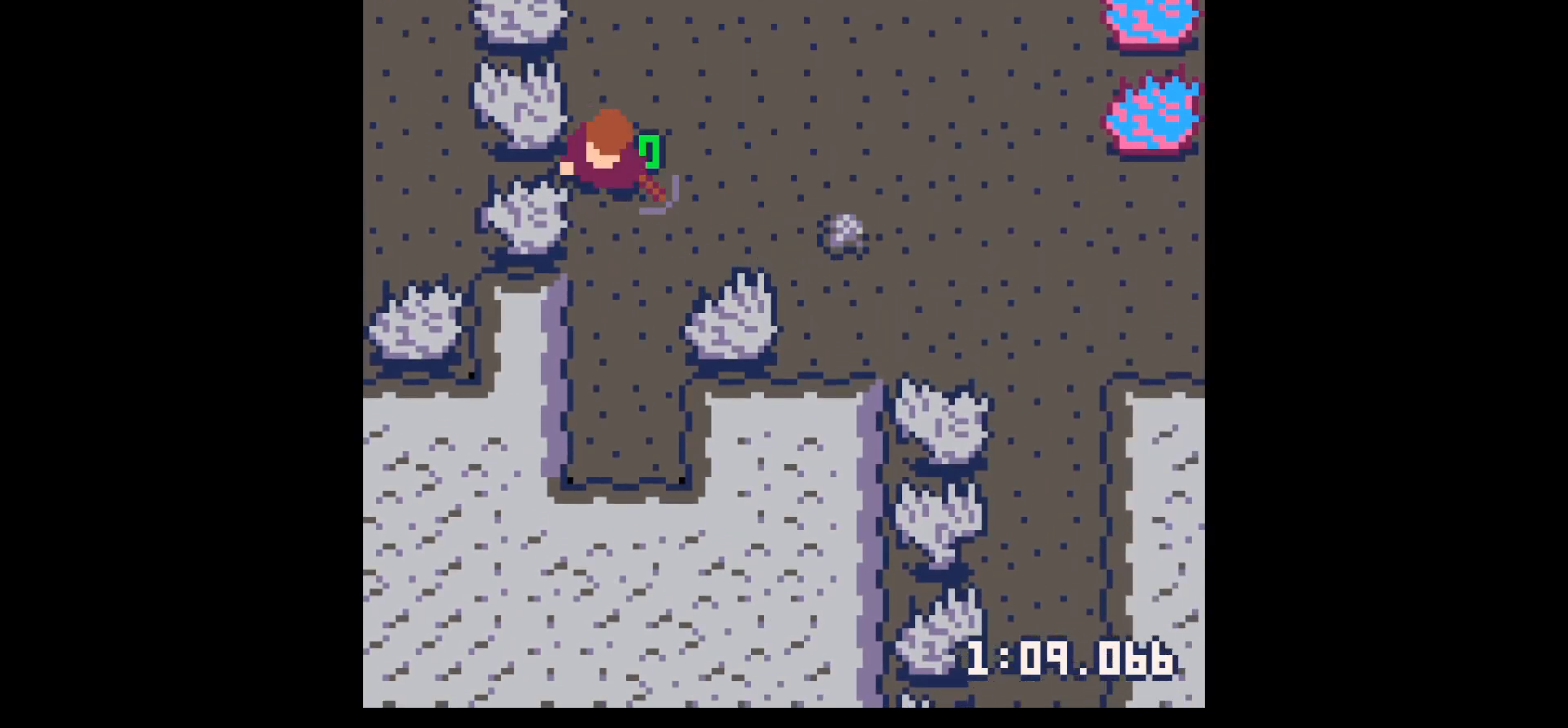
{"keys": ["down", "right"], "events": [[17, "left", "up"], [150, "right", "up"], [150, "up", "down"], [250, "right", "down"], [300, "up", "up"], [483, "down", "down"]]}
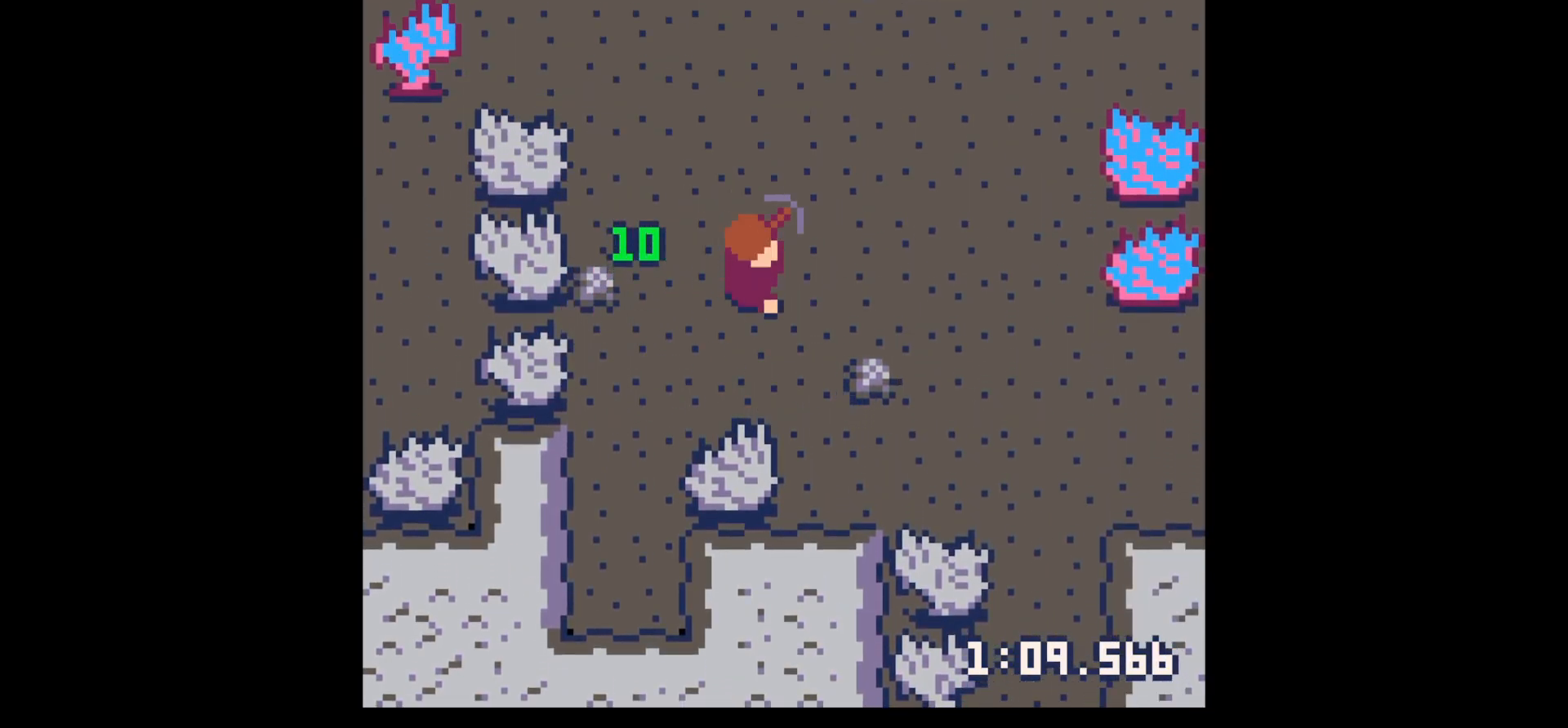
{"keys": ["z"], "events": [[300, "down", "up"], [500, "right", "up"], [500, "z", "down"]]}
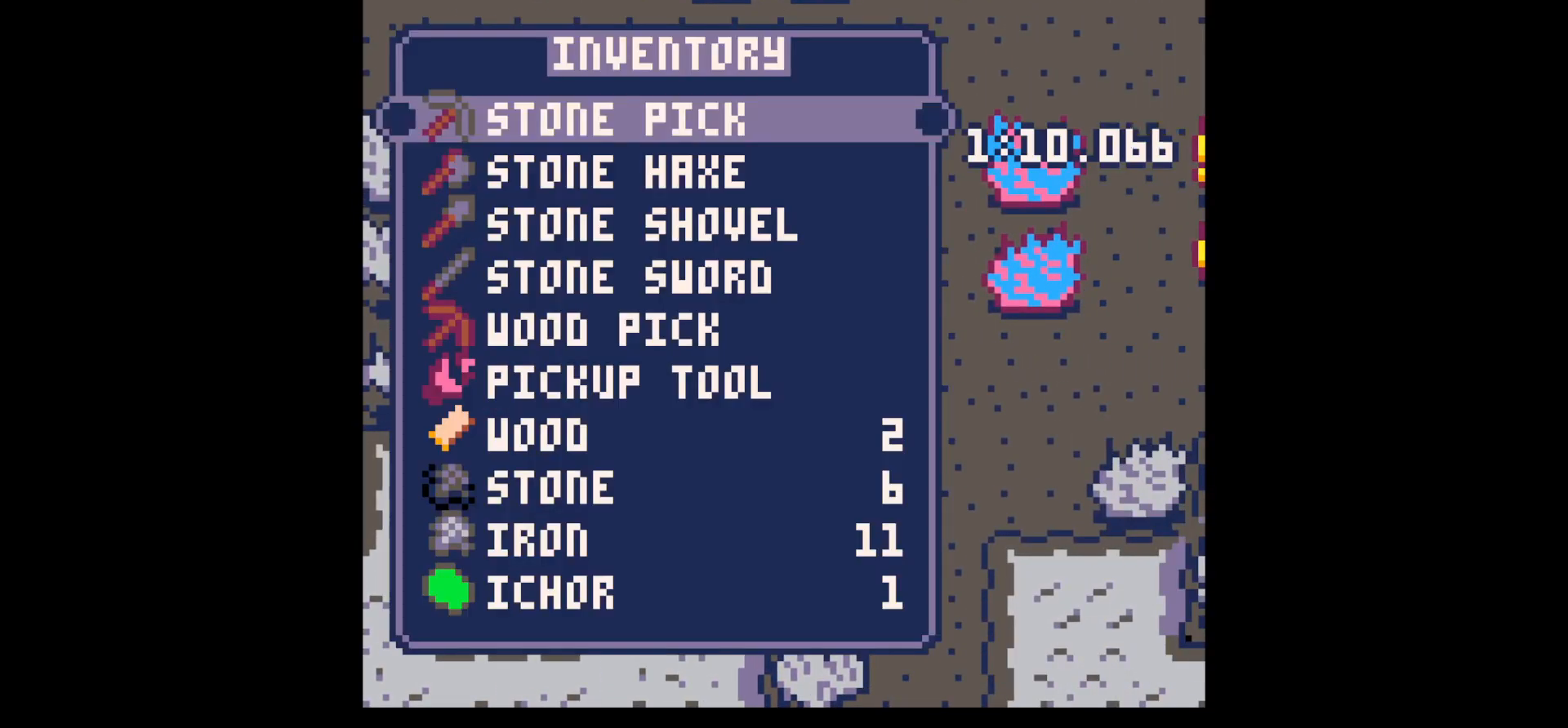
{"keys": [], "events": [[50, "down", "down"], [50, "z", "up"], [133, "down", "up"], [233, "down", "down"], [317, "down", "up"]]}
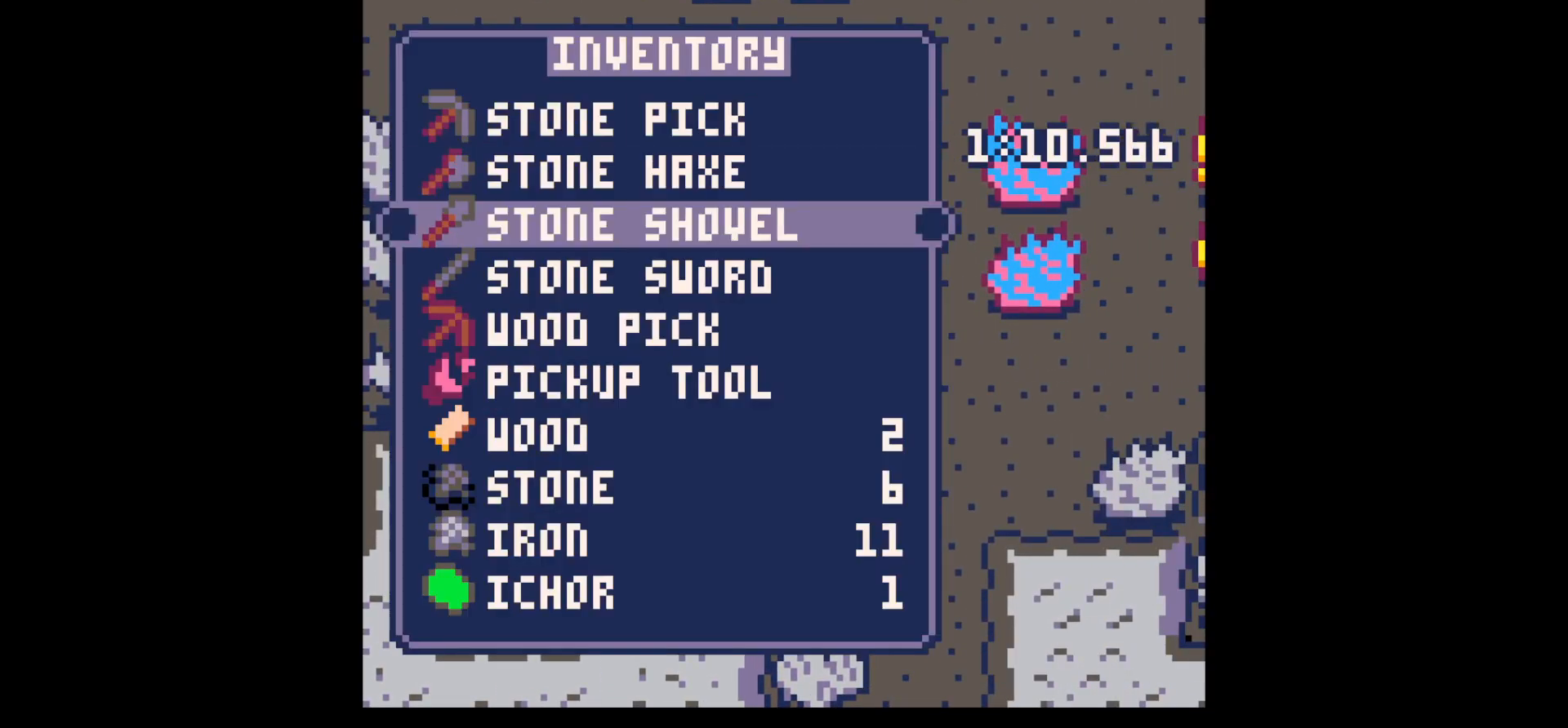
{"keys": ["left", "x"], "events": [[117, "x", "down"], [200, "left", "down"], [200, "up", "down"], [200, "x", "up"], [300, "x", "down"], [350, "up", "up"]]}
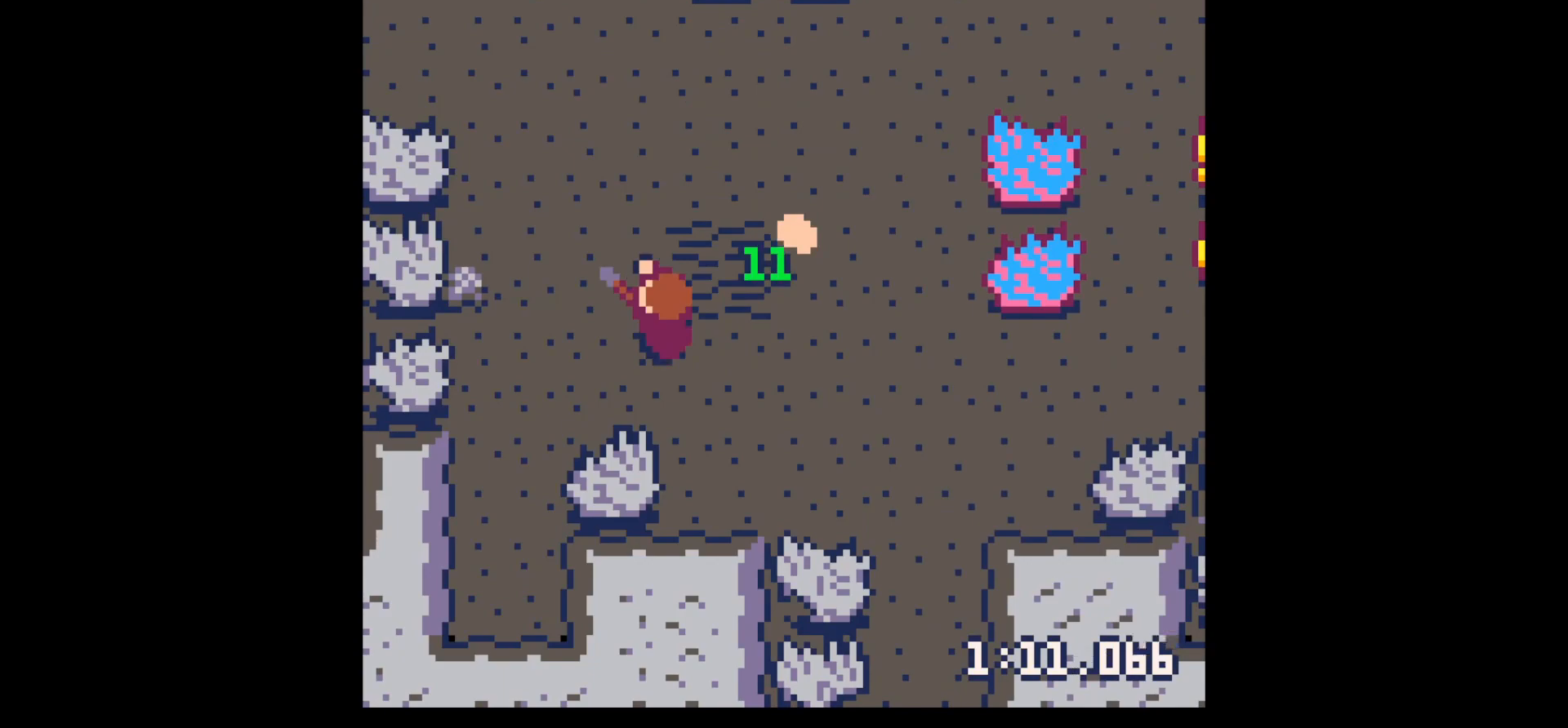
{"keys": ["left", "up"], "events": [[367, "up", "down"], [500, "x", "up"]]}
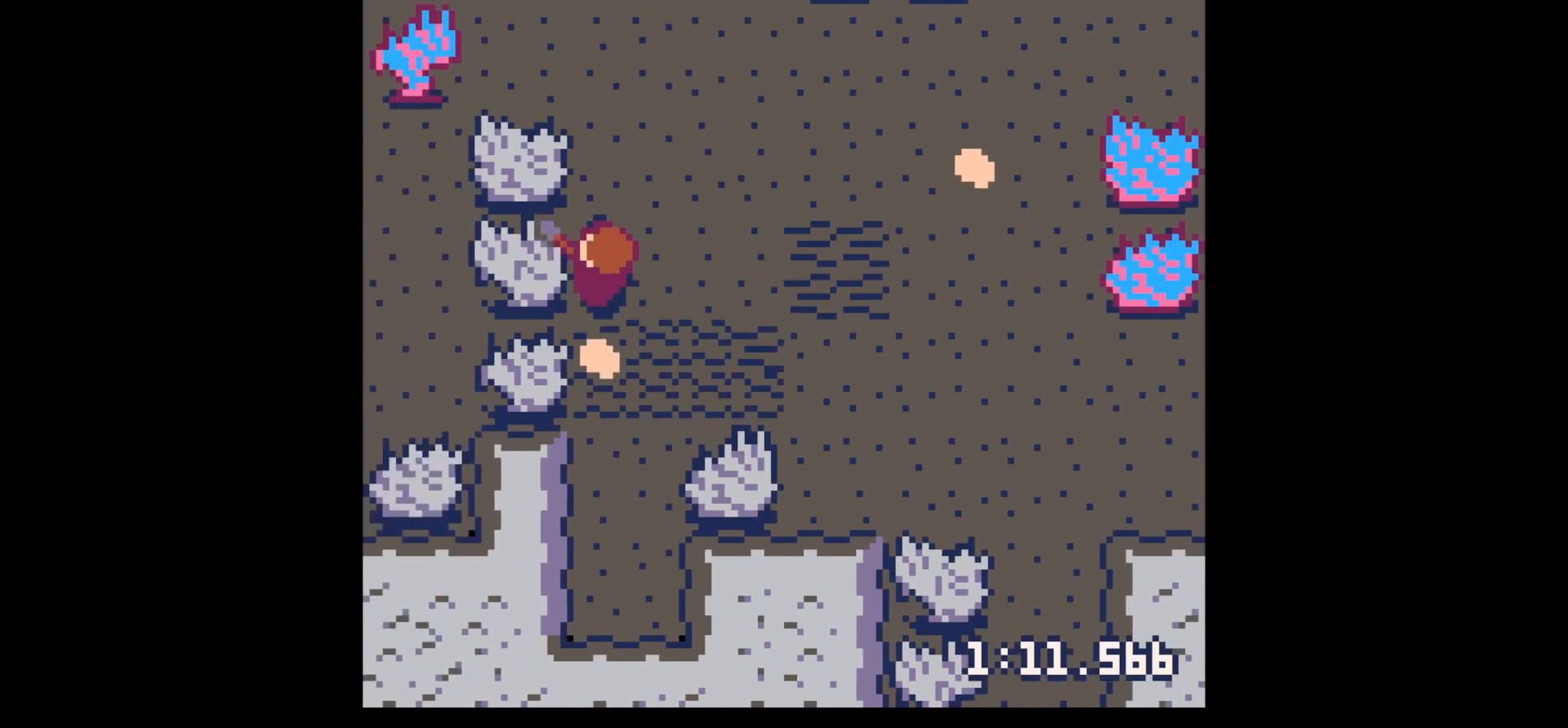
{"keys": ["right", "x"], "events": [[100, "x", "down"], [150, "left", "up"], [150, "right", "down"], [283, "up", "up"]]}
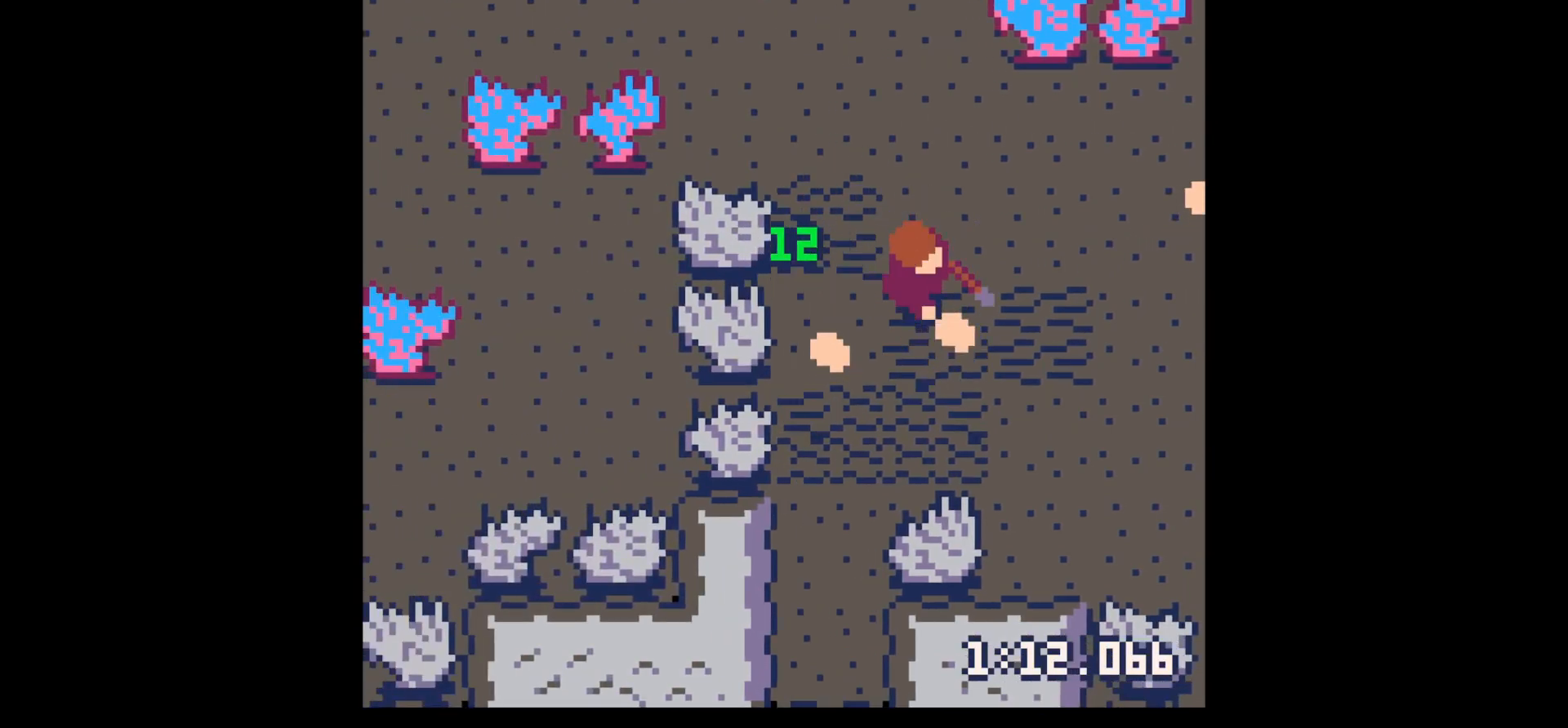
{"keys": ["right"], "events": [[17, "down", "down"], [67, "right", "up"], [117, "left", "down"], [117, "x", "up"], [200, "down", "up"], [333, "up", "down"], [383, "right", "down"], [433, "left", "up"], [483, "up", "up"]]}
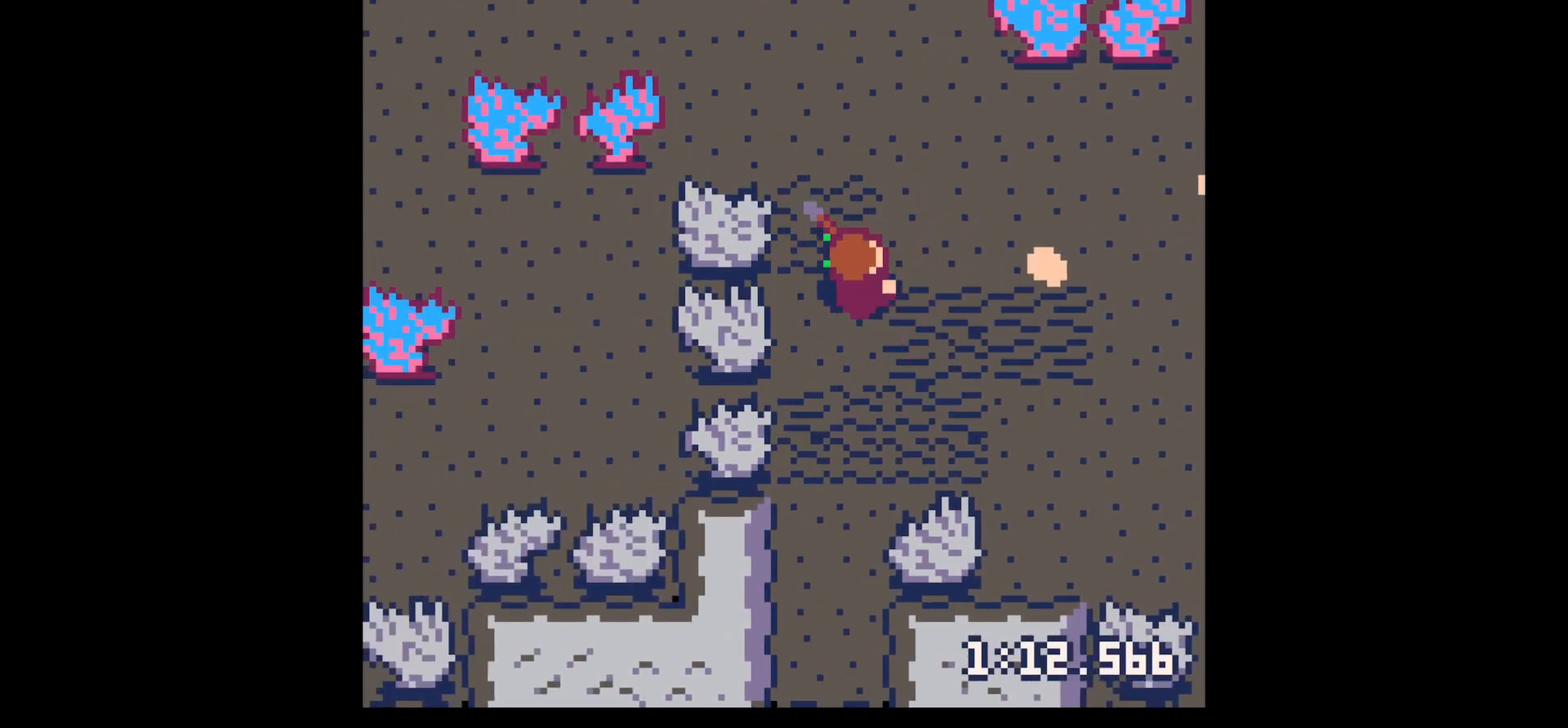
{"keys": ["right", "x"], "events": [[67, "up", "down"], [267, "x", "down"], [300, "up", "up"]]}
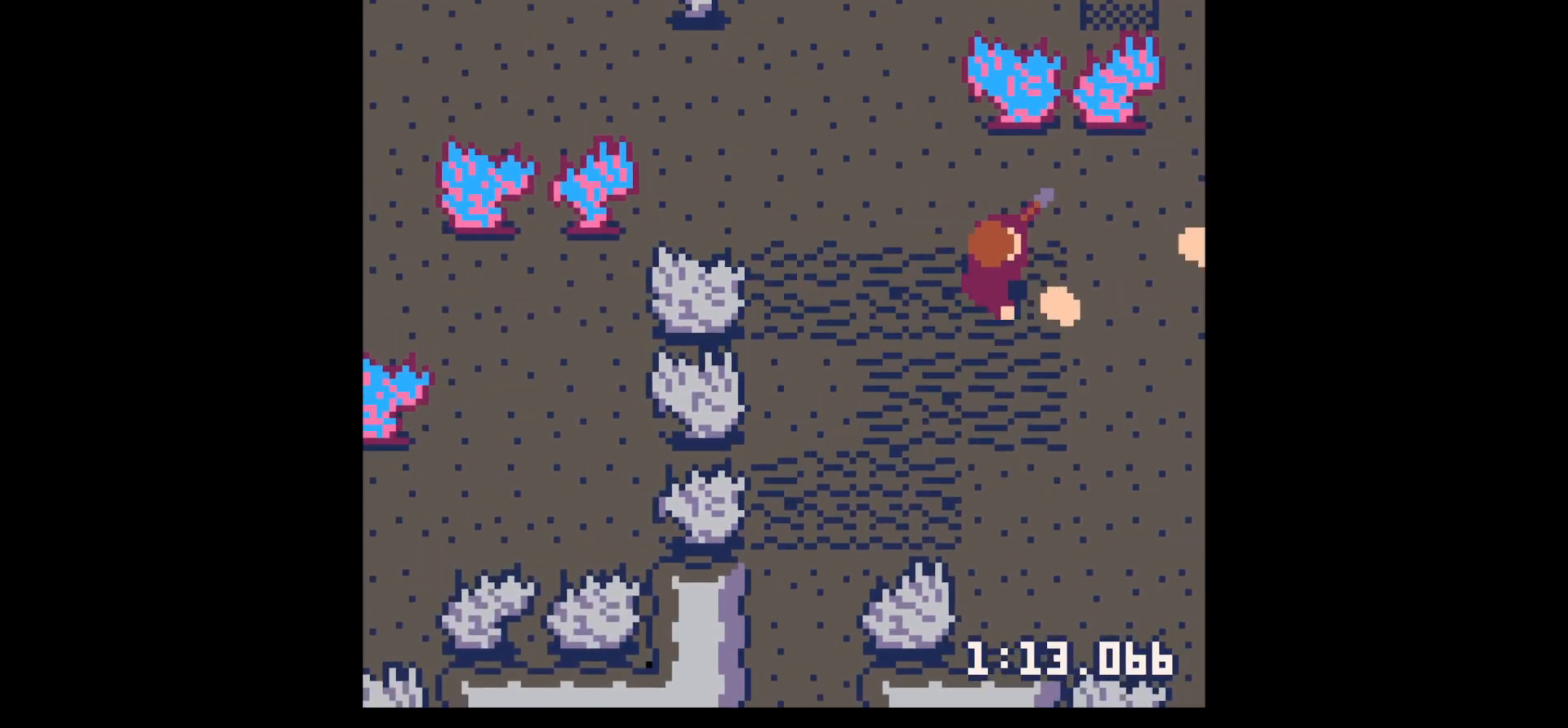
{"keys": ["right", "x"], "events": []}
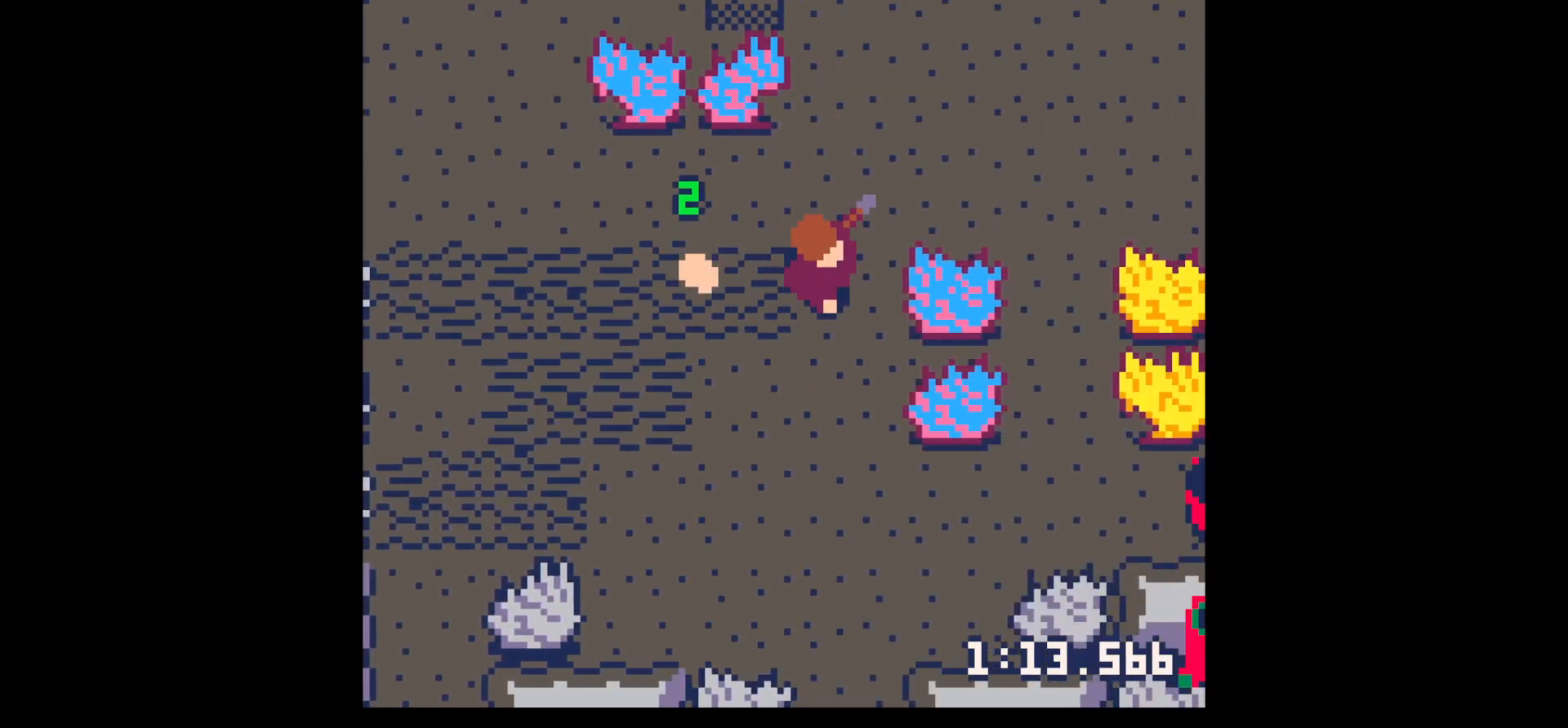
{"keys": ["down", "left"], "events": [[17, "up", "down"], [200, "left", "down"], [200, "right", "up"], [200, "x", "up"], [250, "up", "up"], [383, "down", "down"]]}